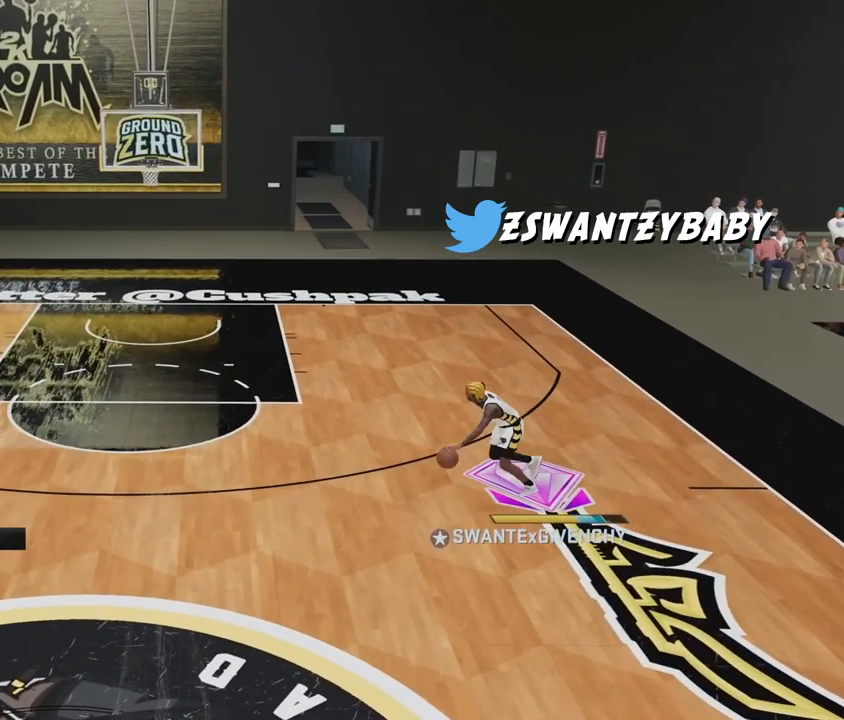
Gameplay with a controller (Xbox layout); each line is a JSON object with the inputs held at the frame after it. "events" lists button and stick changes between this image and that frame as [ms after this image, input, new state], when the widget could be followed in between.
{"buttons": ["R2"], "left_stick": "up-left", "right_stick": "center", "events": [[17, "right_stick", "right"], [100, "right_stick", "center"], [233, "left_stick", "up-left"], [250, "R2", "down"]]}
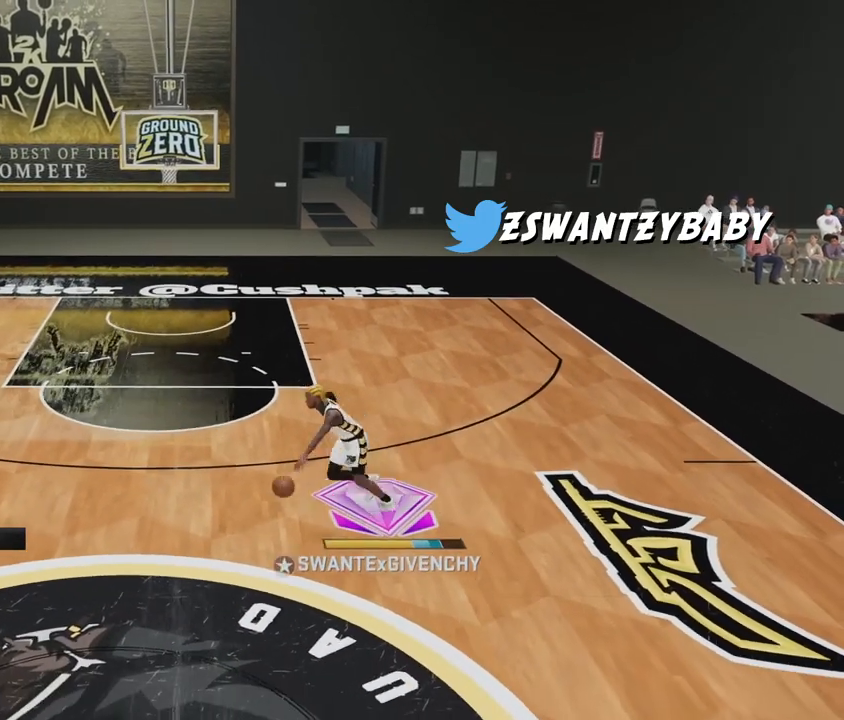
{"buttons": ["R2"], "left_stick": "up-left", "right_stick": "center", "events": []}
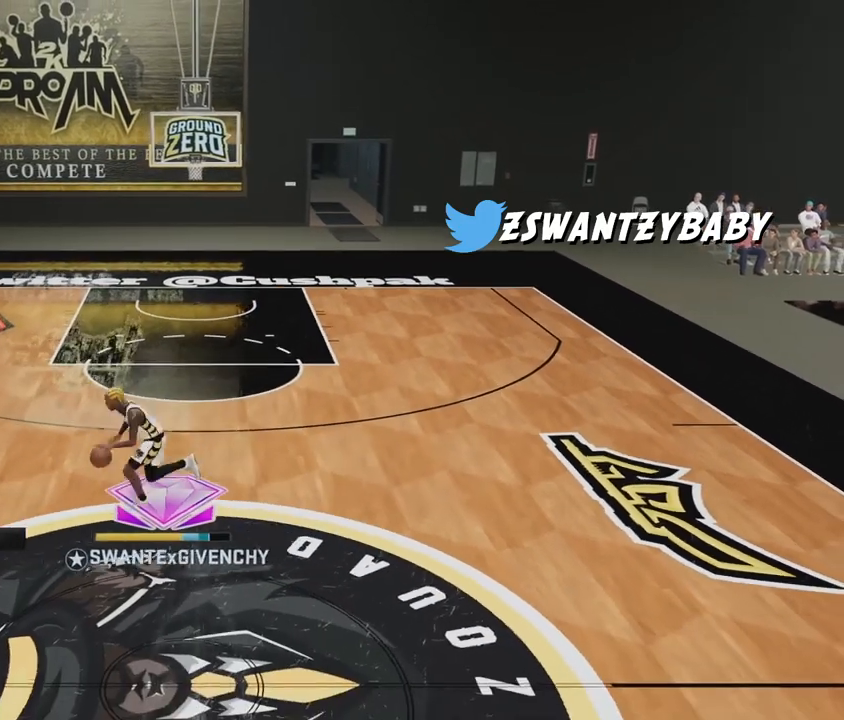
{"buttons": [], "left_stick": "center", "right_stick": "center", "events": [[50, "left_stick", "left"], [400, "R2", "up"], [417, "left_stick", "center"]]}
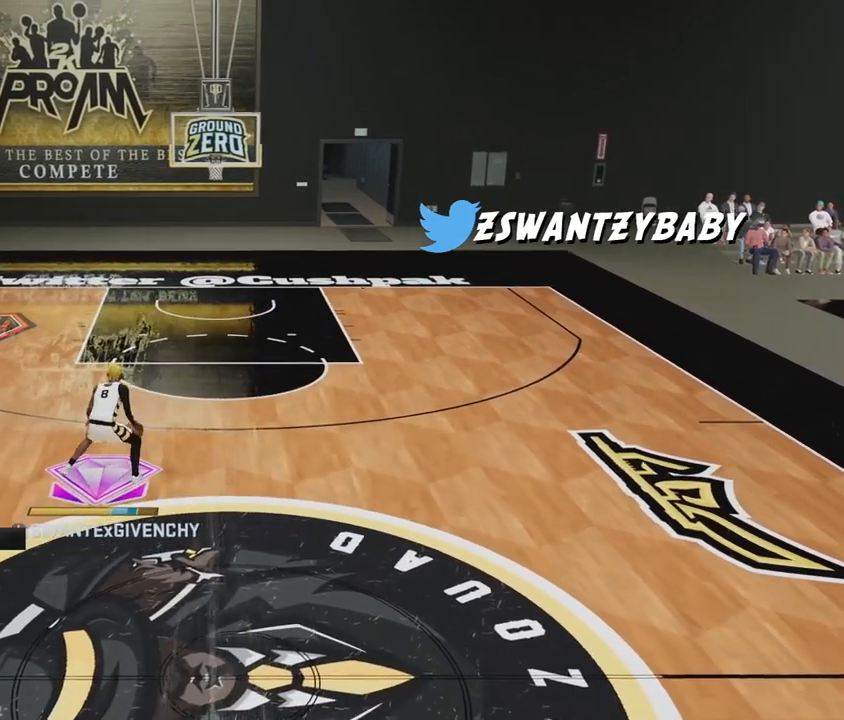
{"buttons": ["R2"], "left_stick": "right", "right_stick": "center", "events": [[117, "right_stick", "right"], [200, "right_stick", "center"], [300, "left_stick", "right"], [383, "R2", "down"]]}
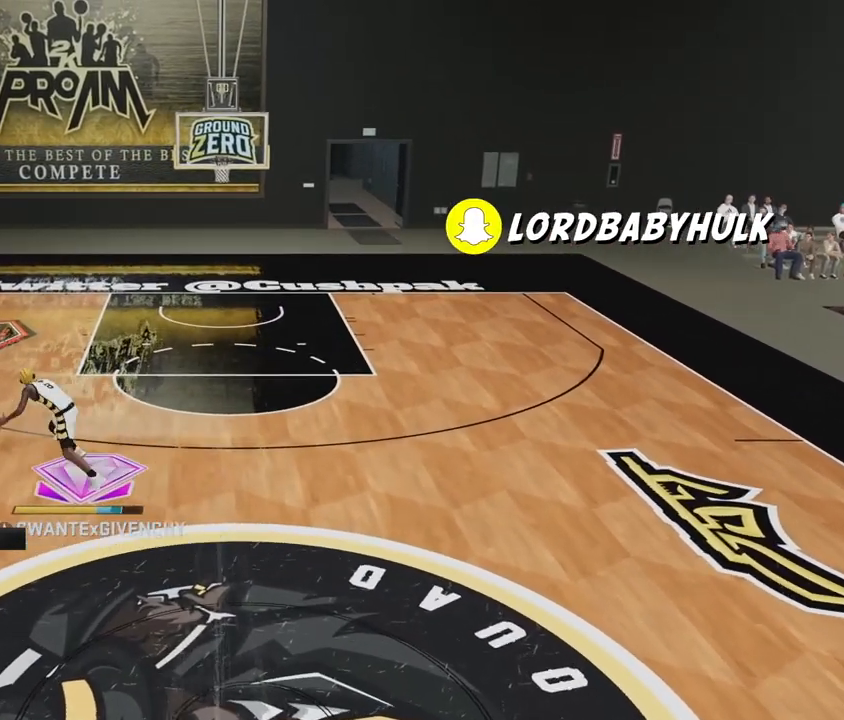
{"buttons": ["R2"], "left_stick": "down-right", "right_stick": "center", "events": [[133, "left_stick", "down-right"]]}
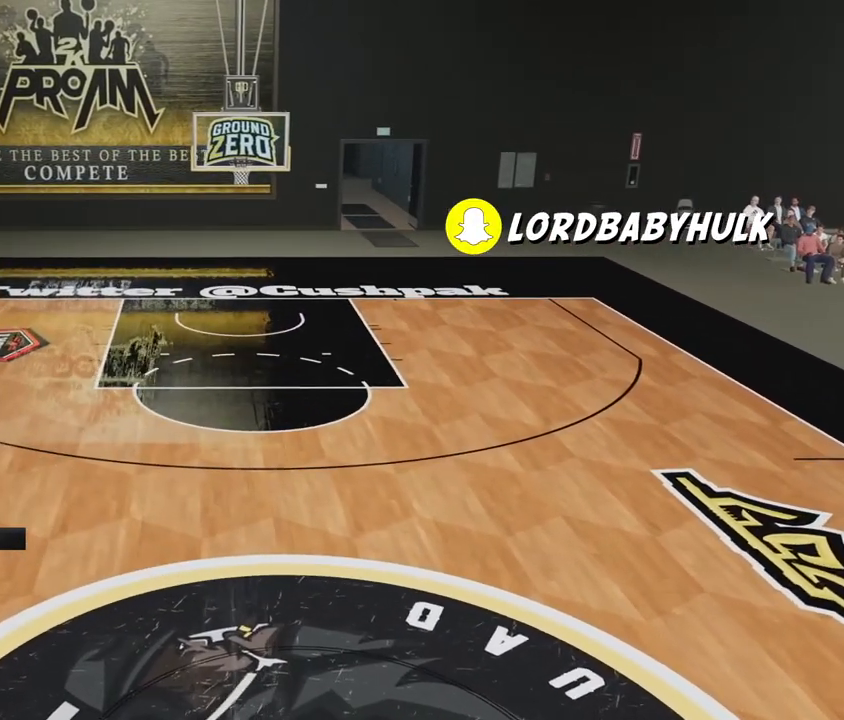
{"buttons": ["R2"], "left_stick": "down-right", "right_stick": "center", "events": []}
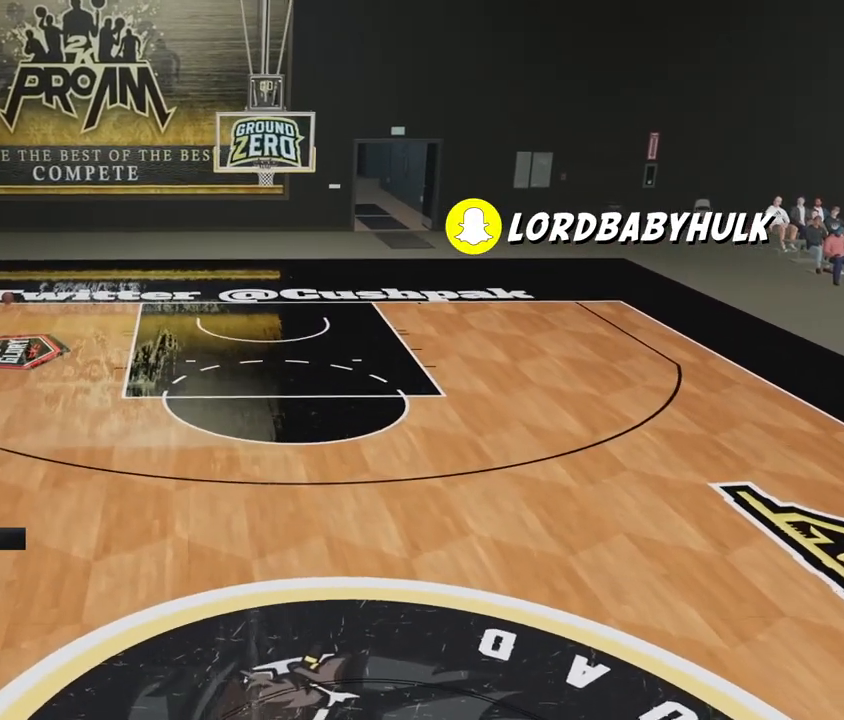
{"buttons": [], "left_stick": "center", "right_stick": "left", "events": [[50, "left_stick", "right"], [300, "R2", "up"], [317, "left_stick", "center"], [500, "right_stick", "left"]]}
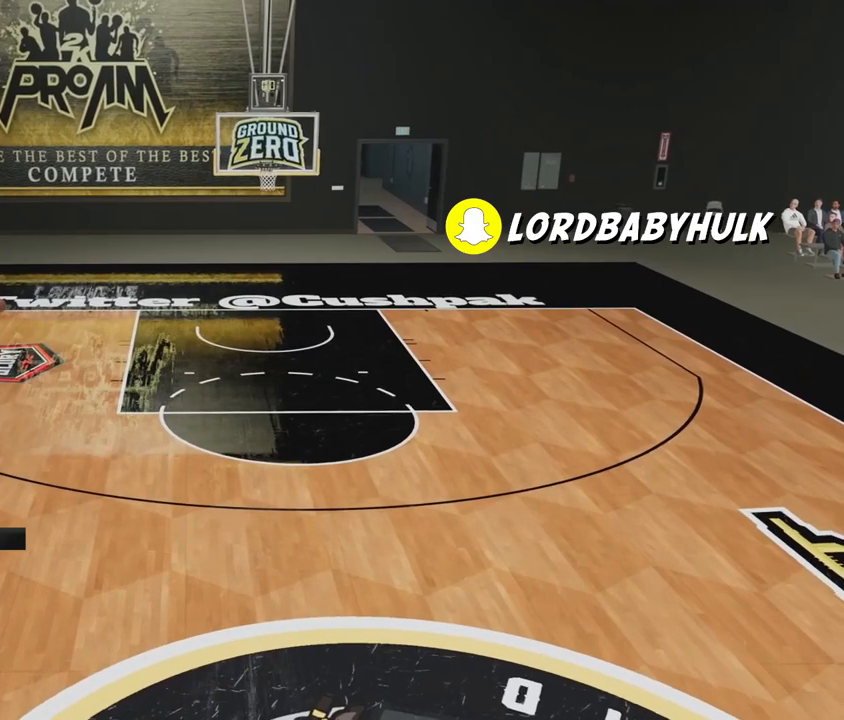
{"buttons": ["R2"], "left_stick": "up-right", "right_stick": "center", "events": [[100, "right_stick", "center"], [217, "R2", "down"], [233, "left_stick", "up-right"]]}
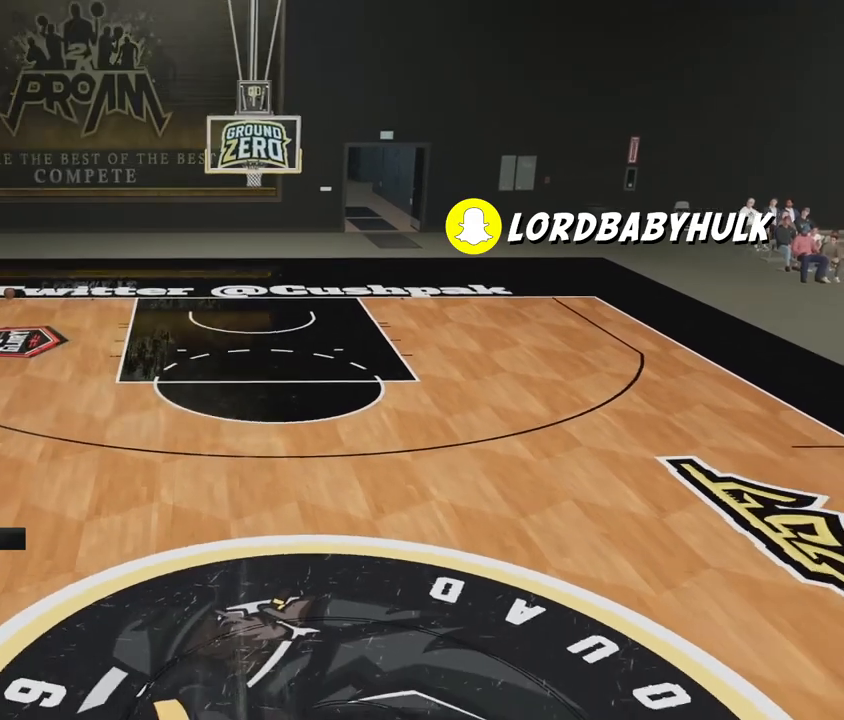
{"buttons": ["R2"], "left_stick": "right", "right_stick": "center", "events": [[400, "left_stick", "right"]]}
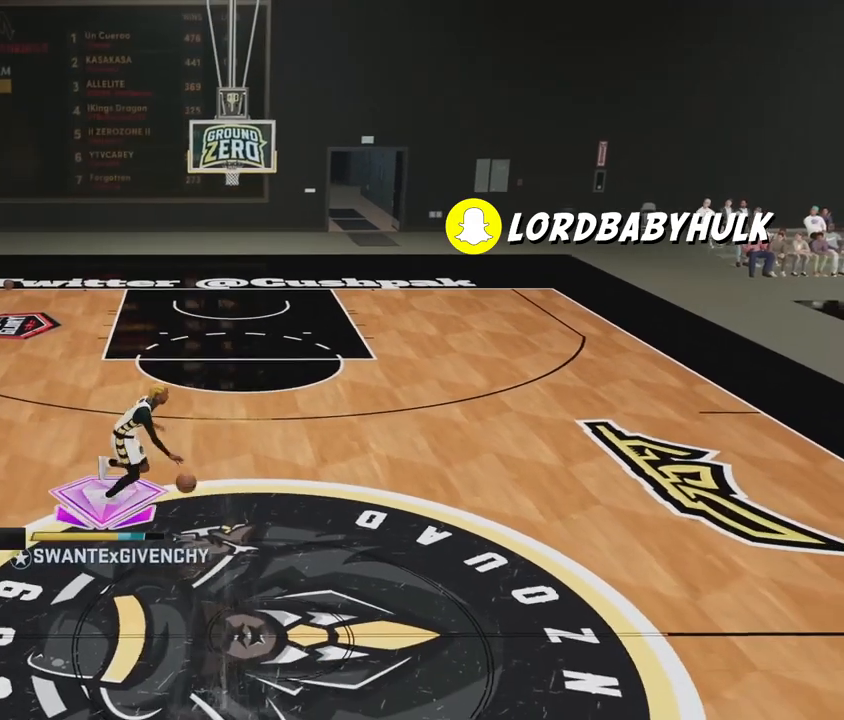
{"buttons": [], "left_stick": "center", "right_stick": "center", "events": [[483, "R2", "up"], [483, "left_stick", "center"]]}
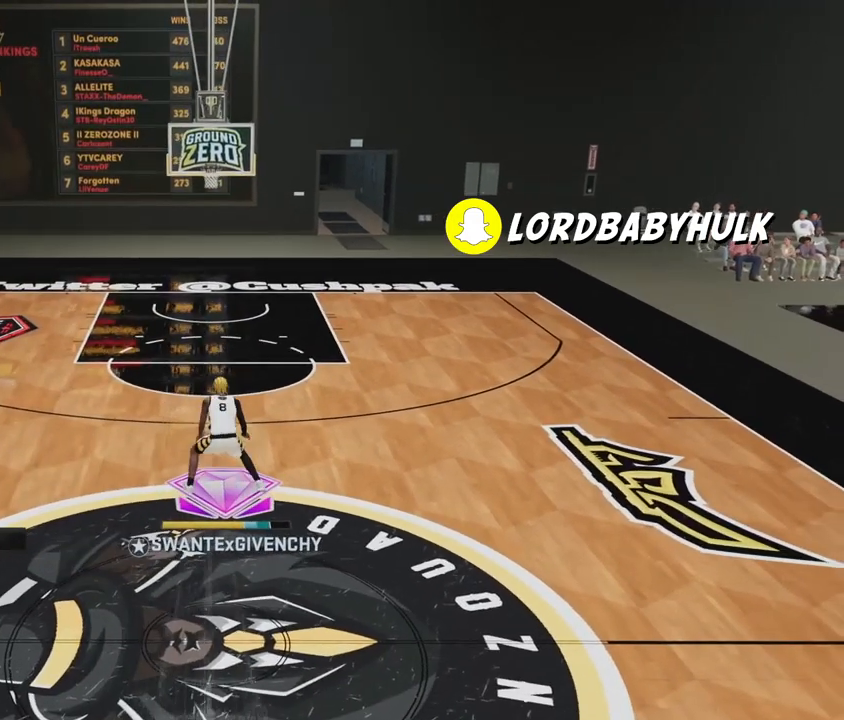
{"buttons": ["R2"], "left_stick": "up-left", "right_stick": "center", "events": [[200, "right_stick", "left"], [317, "right_stick", "center"], [417, "R2", "down"], [417, "left_stick", "up-left"]]}
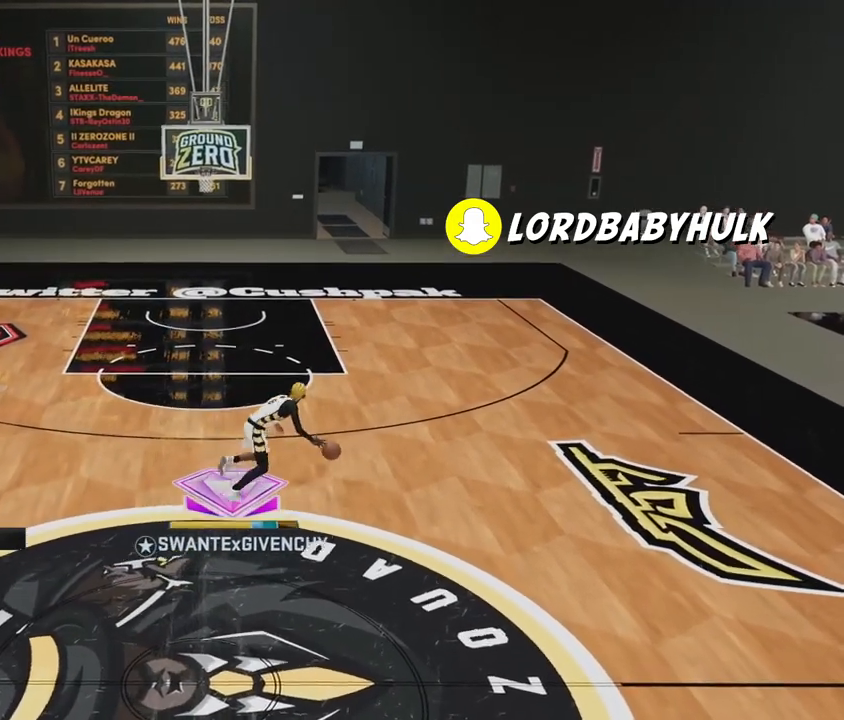
{"buttons": ["R2"], "left_stick": "left", "right_stick": "center", "events": [[83, "left_stick", "left"]]}
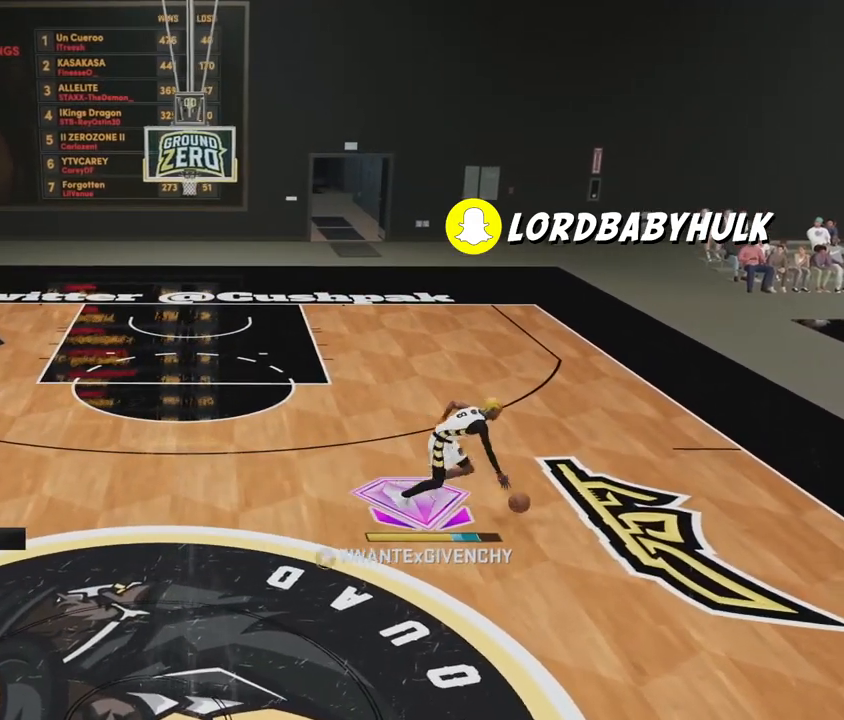
{"buttons": ["R2"], "left_stick": "center", "right_stick": "center", "events": [[500, "left_stick", "center"]]}
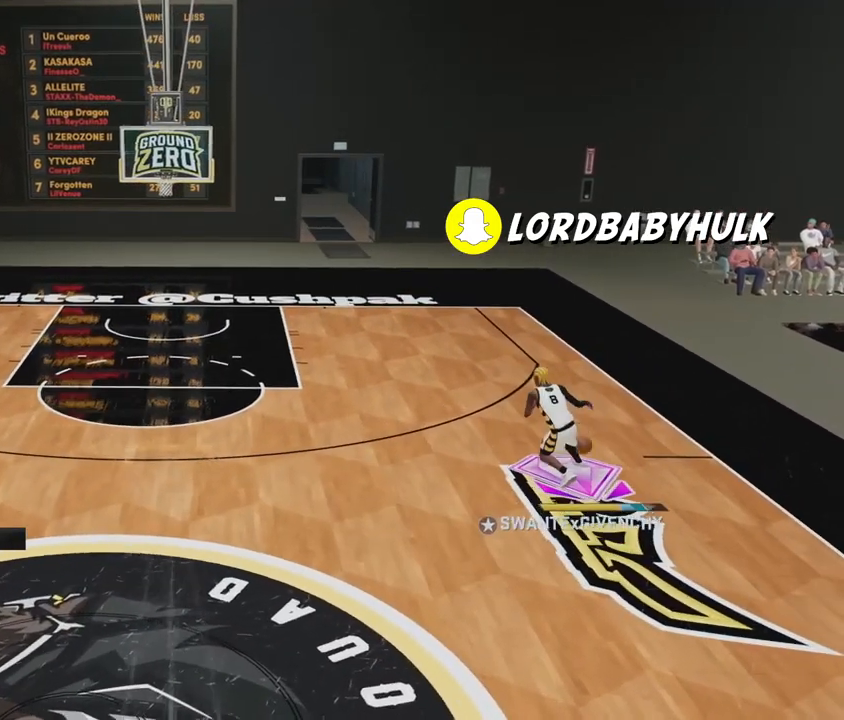
{"buttons": ["R2"], "left_stick": "center", "right_stick": "center", "events": []}
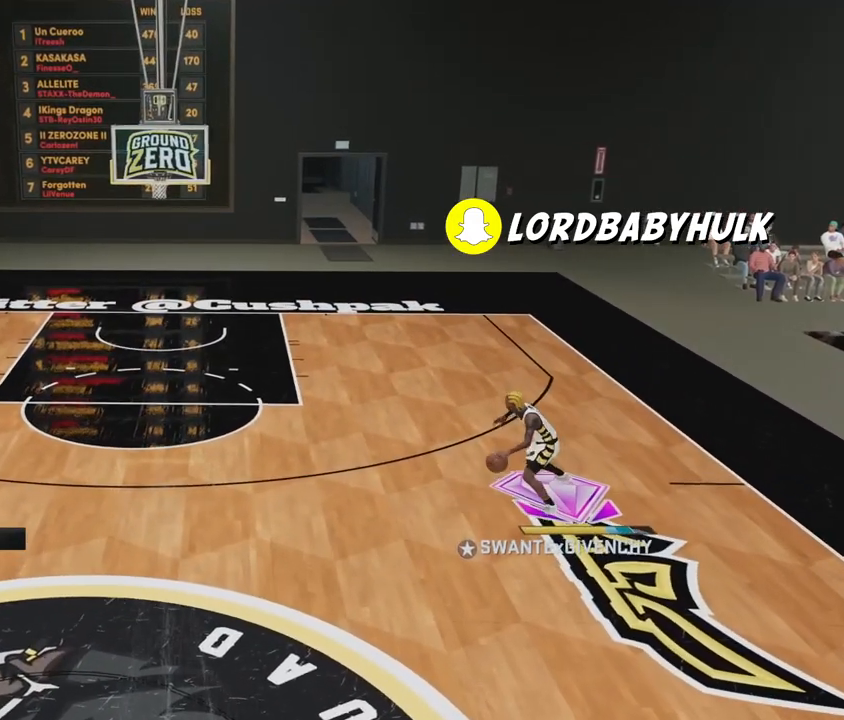
{"buttons": ["R2"], "left_stick": "center", "right_stick": "center", "events": [[100, "right_stick", "right"], [183, "right_stick", "center"]]}
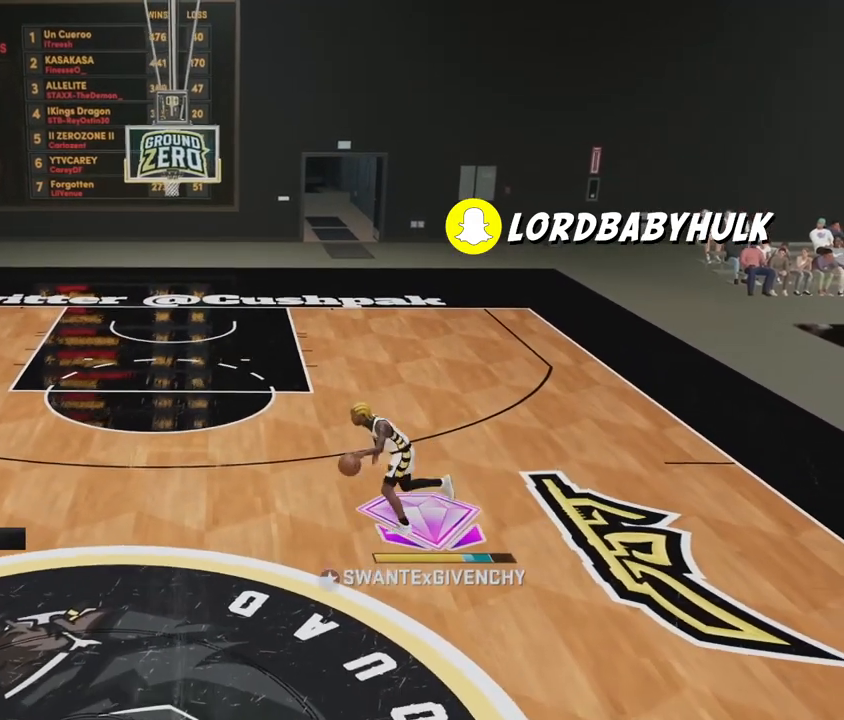
{"buttons": ["R2"], "left_stick": "center", "right_stick": "center", "events": []}
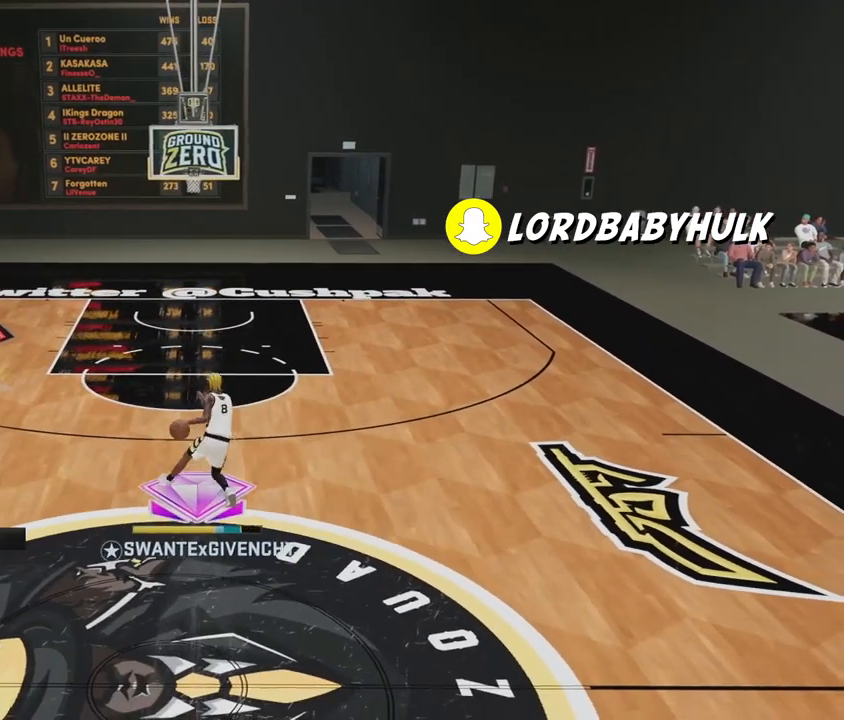
{"buttons": ["R2"], "left_stick": "center", "right_stick": "center", "events": []}
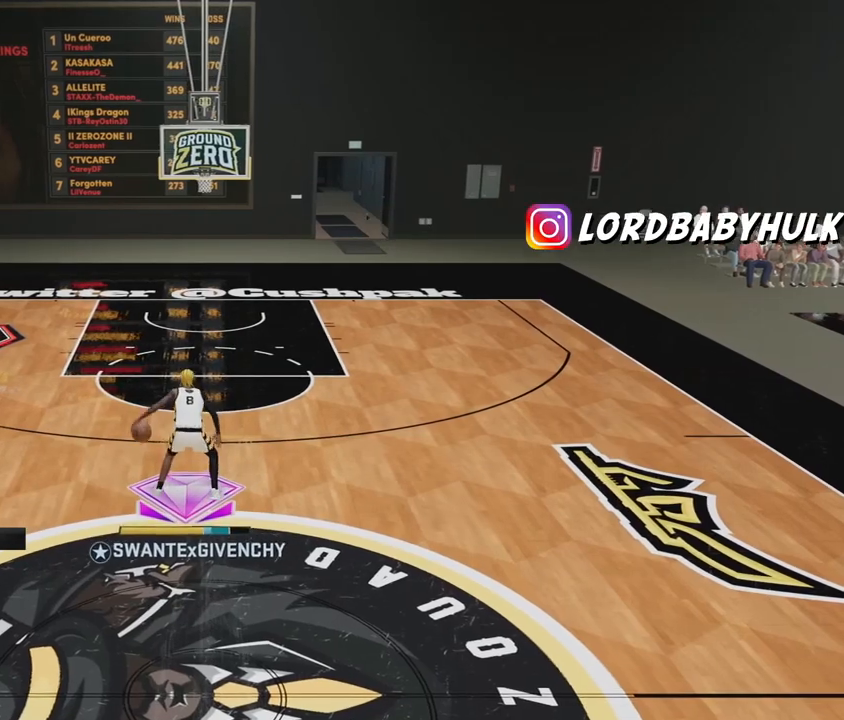
{"buttons": ["R2"], "left_stick": "center", "right_stick": "center", "events": []}
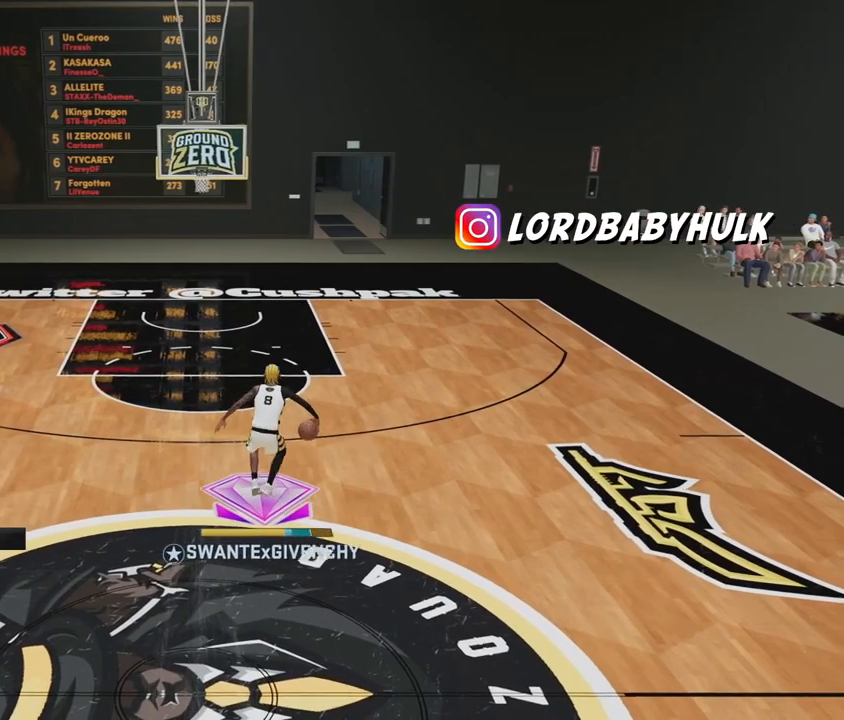
{"buttons": ["R2"], "left_stick": "center", "right_stick": "center", "events": [[83, "right_stick", "left"], [200, "right_stick", "center"]]}
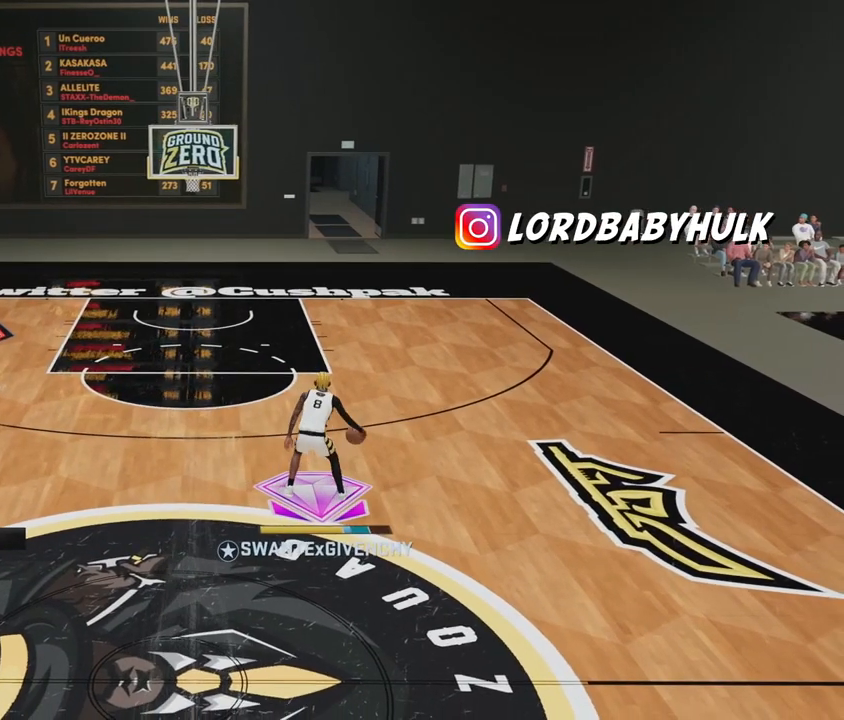
{"buttons": ["R2"], "left_stick": "center", "right_stick": "center", "events": [[383, "right_stick", "right"], [483, "right_stick", "center"]]}
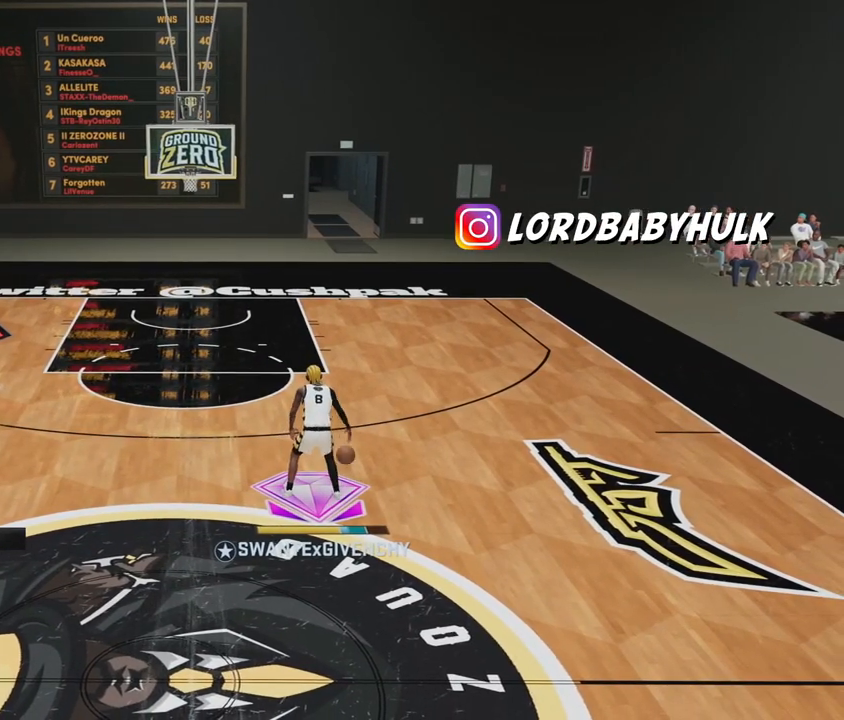
{"buttons": ["R2"], "left_stick": "center", "right_stick": "center", "events": [[333, "right_stick", "left"], [450, "right_stick", "center"]]}
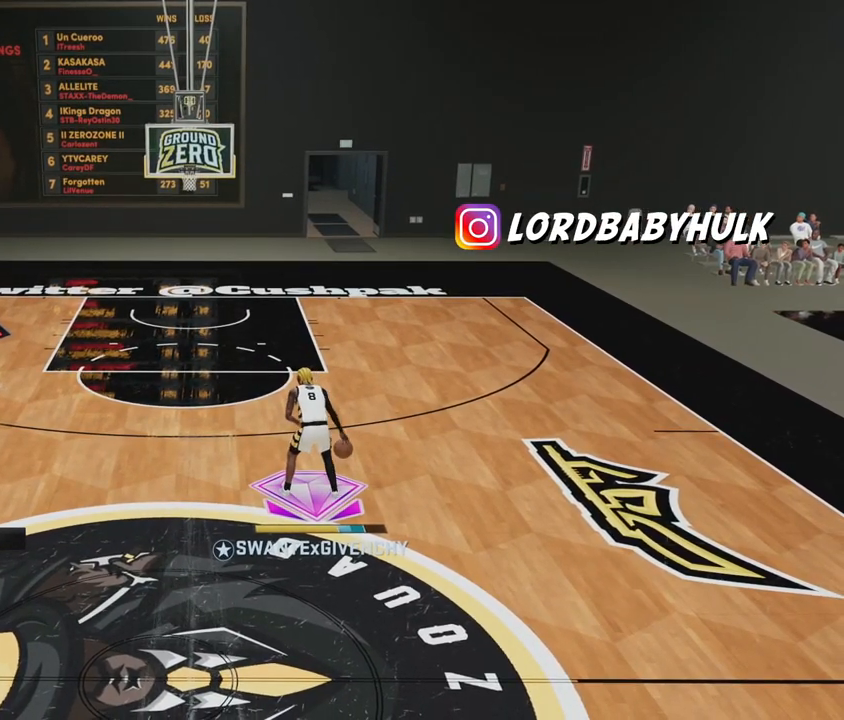
{"buttons": ["R2"], "left_stick": "center", "right_stick": "center", "events": [[300, "right_stick", "right"], [367, "right_stick", "center"]]}
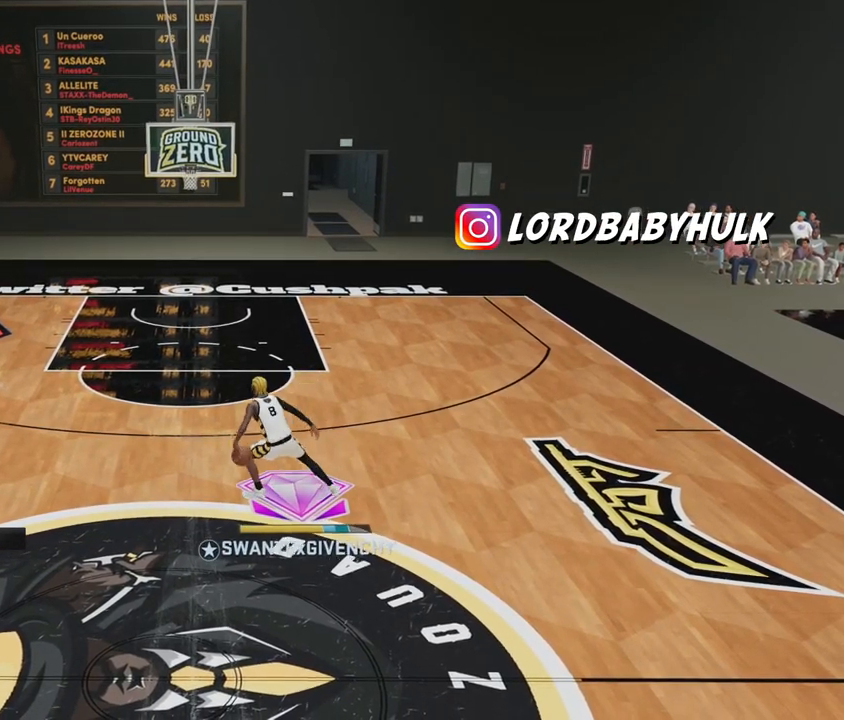
{"buttons": ["R2"], "left_stick": "center", "right_stick": "center", "events": [[200, "right_stick", "left"], [317, "right_stick", "center"]]}
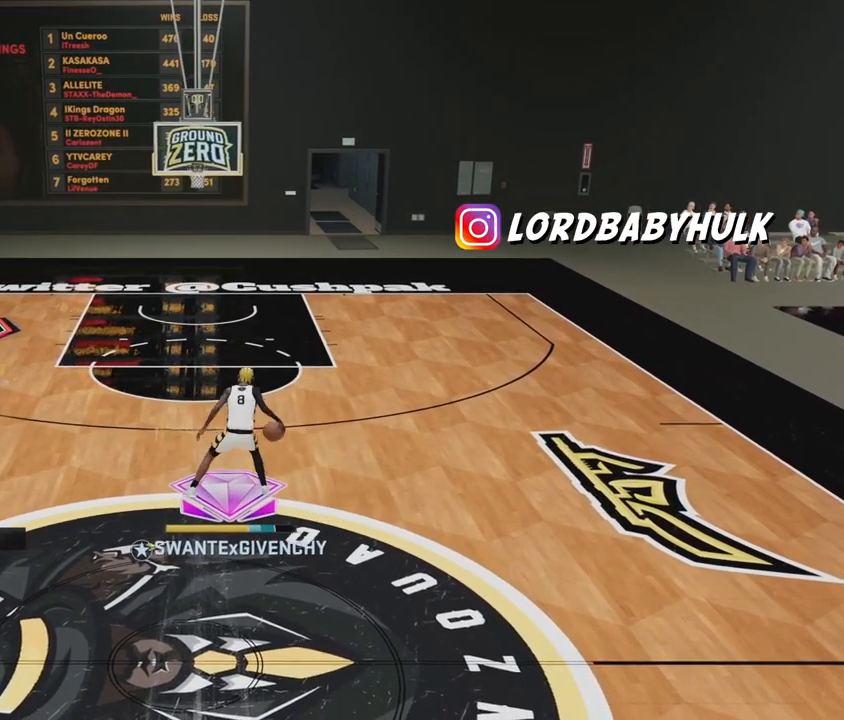
{"buttons": ["R2"], "left_stick": "center", "right_stick": "center", "events": [[267, "right_stick", "right"], [383, "right_stick", "center"]]}
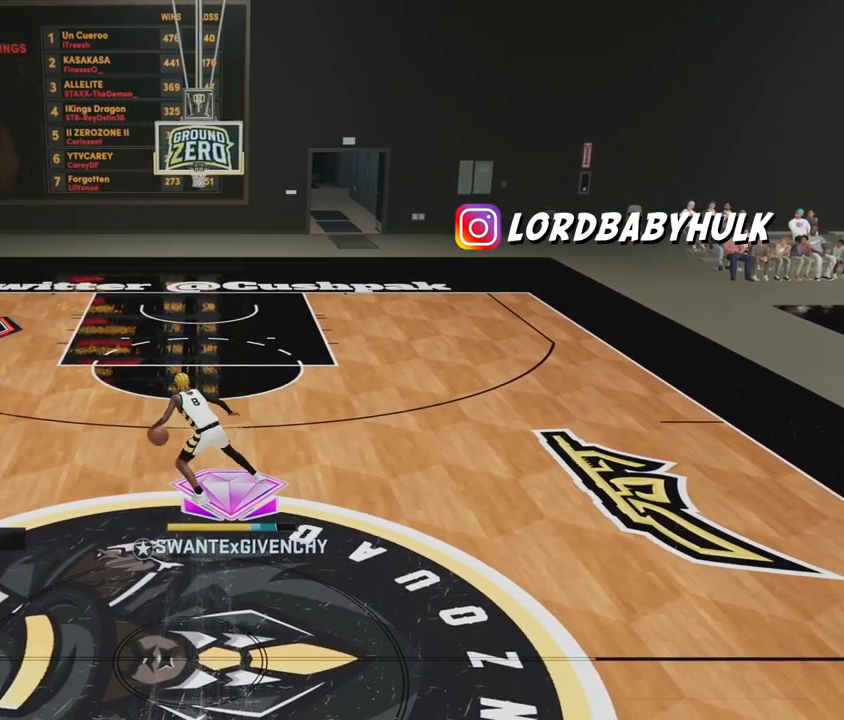
{"buttons": ["R2"], "left_stick": "center", "right_stick": "center", "events": [[233, "right_stick", "left"], [317, "right_stick", "center"]]}
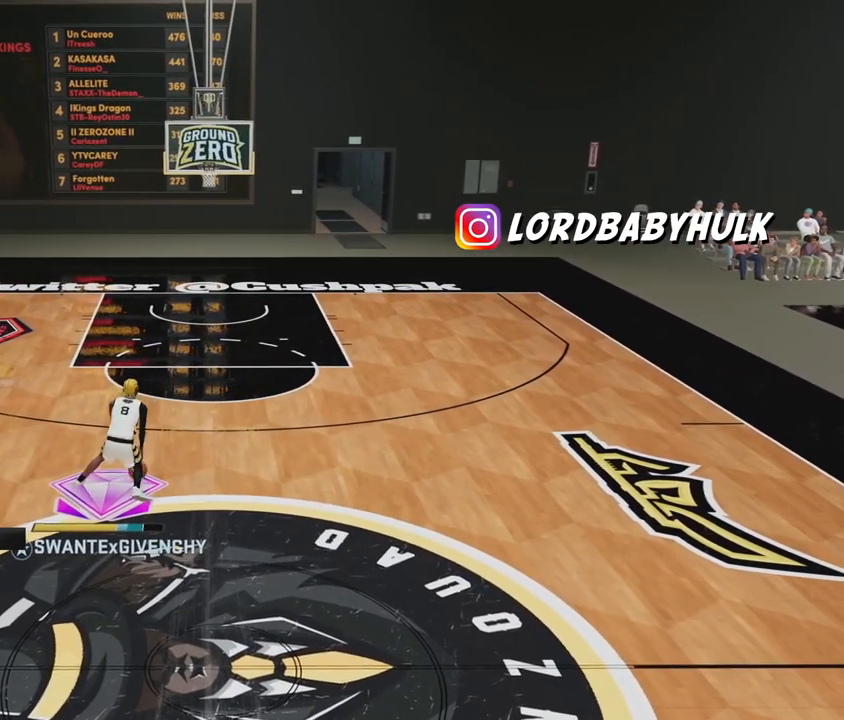
{"buttons": ["R2"], "left_stick": "center", "right_stick": "center", "events": [[267, "right_stick", "right"], [367, "right_stick", "center"]]}
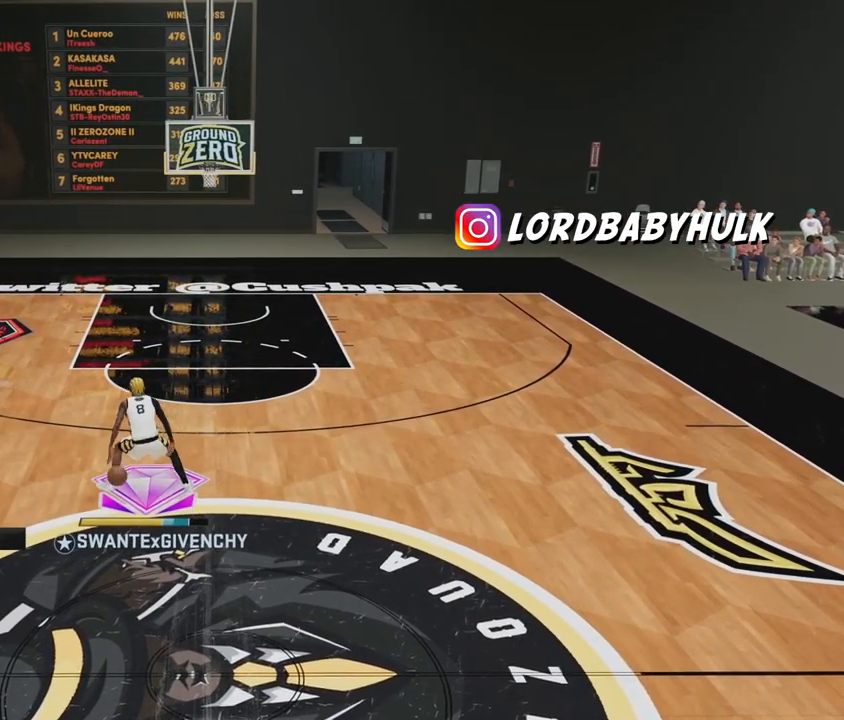
{"buttons": ["R2"], "left_stick": "center", "right_stick": "center", "events": [[183, "right_stick", "left"], [300, "right_stick", "center"]]}